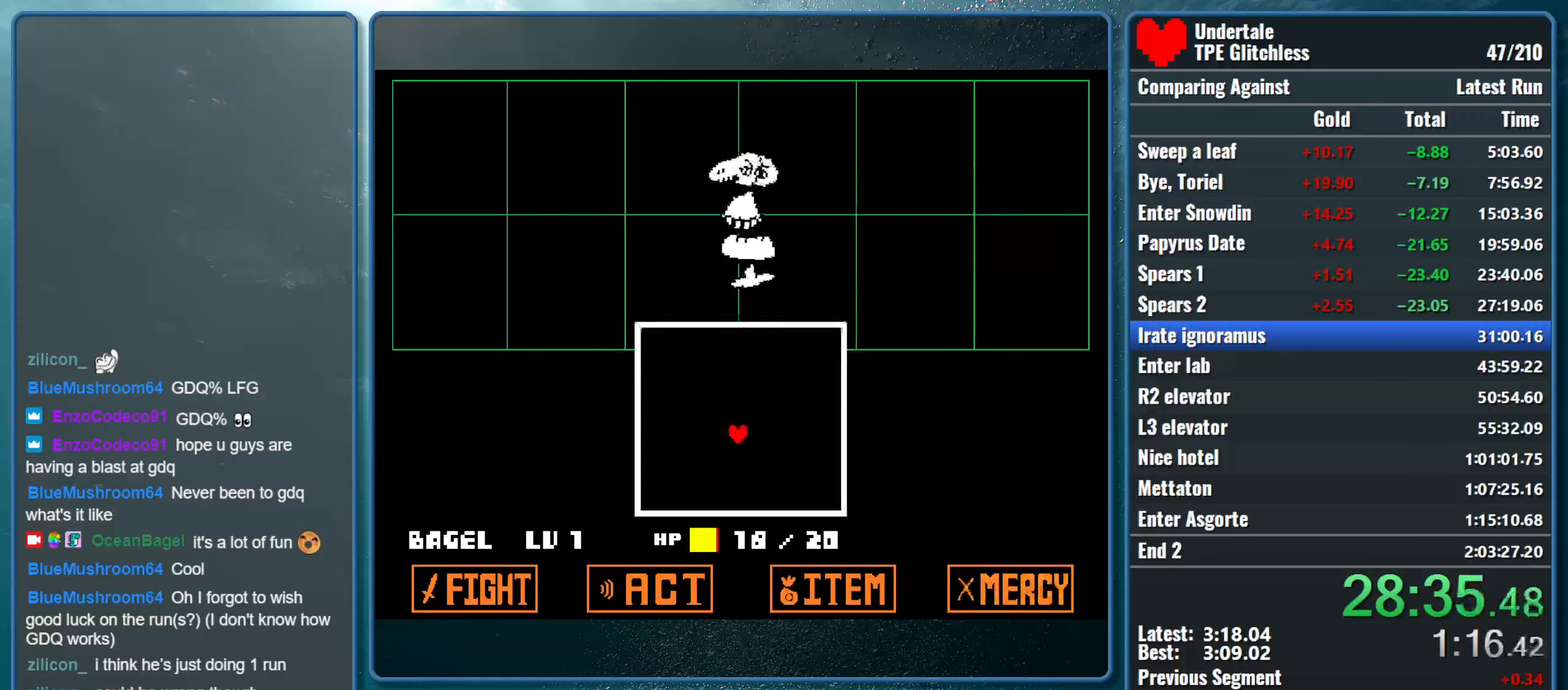
Gameplay with keyboard; each line is a JSON object with the keys held at the frame after it. "events" lists presses ("down") and releases ("up") of "alt", "c", "ctrl", "down", "left", "return", "right", "shift", "space", "up", "x" and "z" between this image and that frame as [ms after this image, input, new state], when the widget could be followed in between. No other keys are recorded. Mouse input is not recorded.
{"keys": ["right"], "events": [[33, "return", "up"], [67, "z", "down"], [200, "right", "down"], [267, "z", "up"]]}
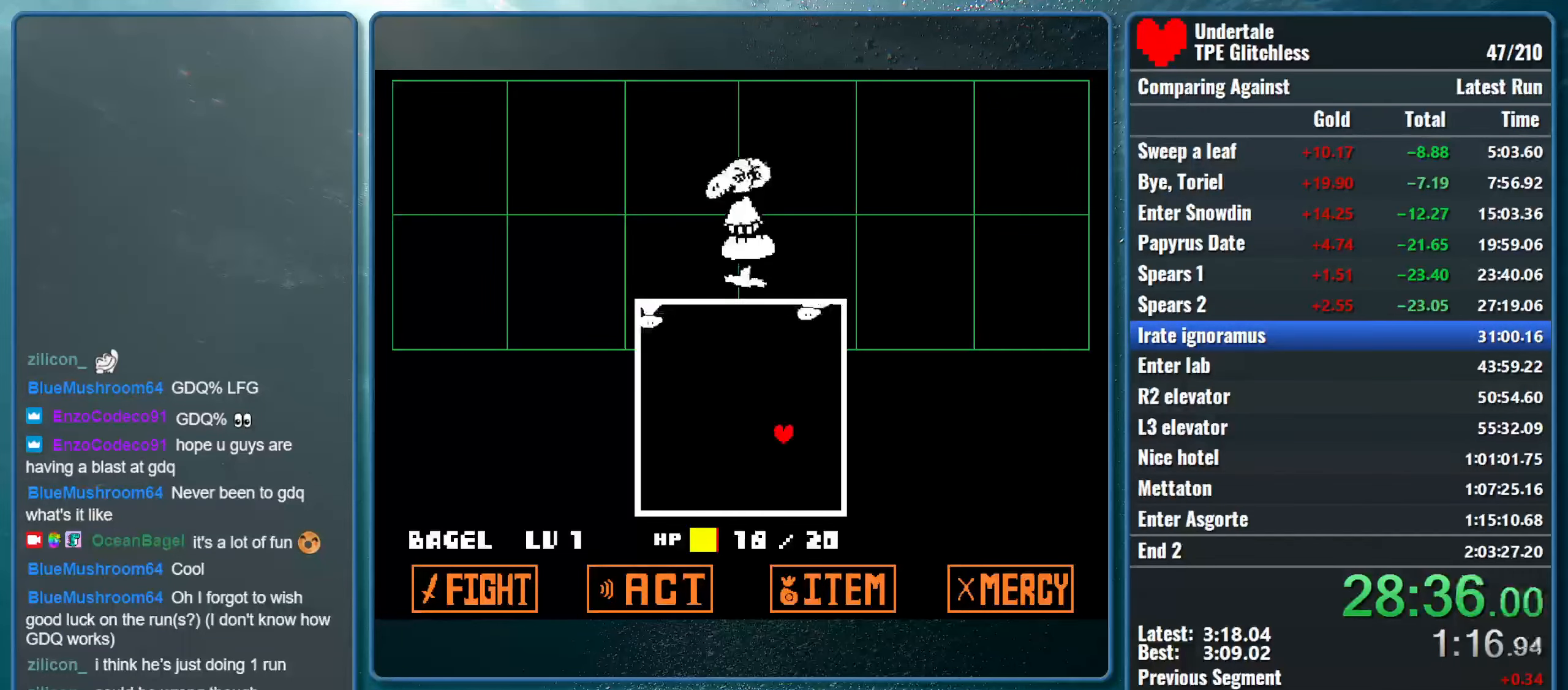
{"keys": [], "events": [[67, "down", "down"], [167, "right", "up"], [267, "down", "up"]]}
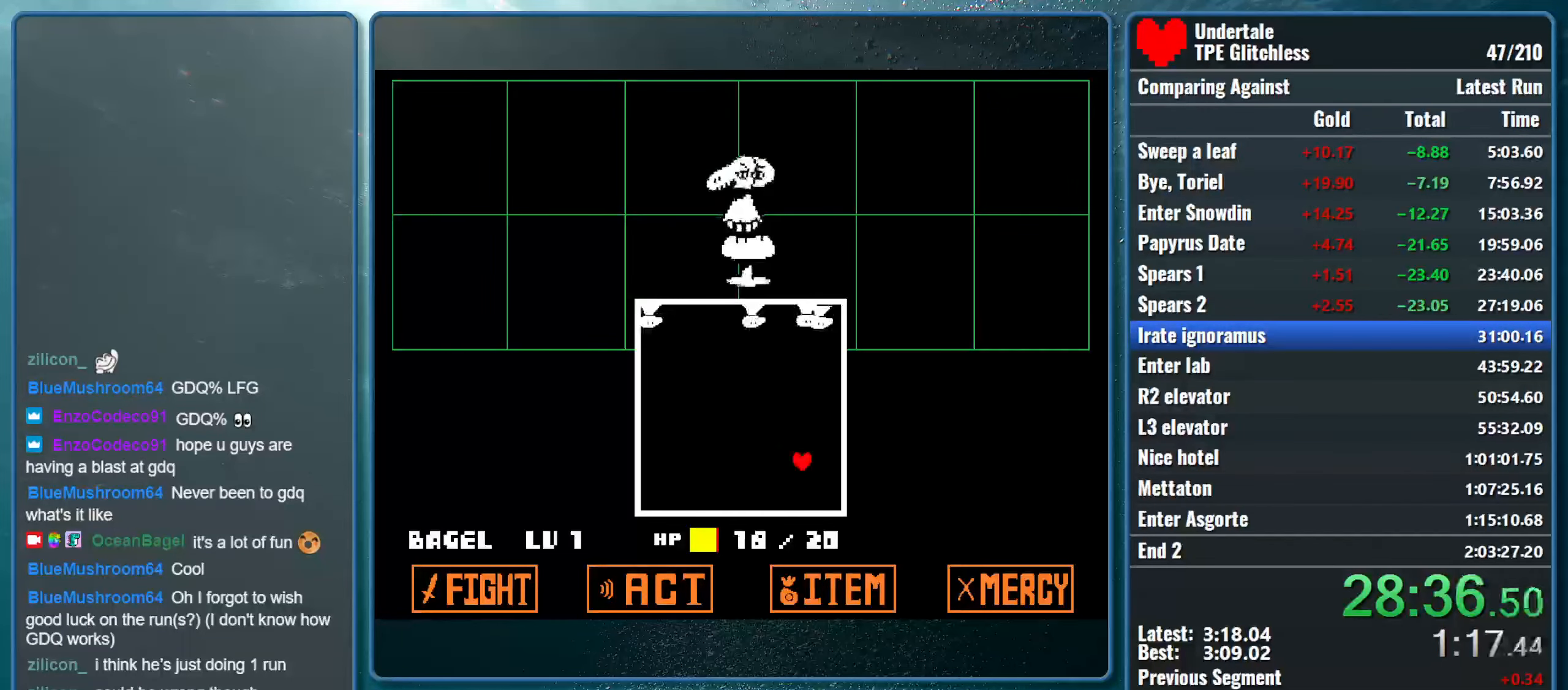
{"keys": ["left"], "events": [[167, "left", "down"]]}
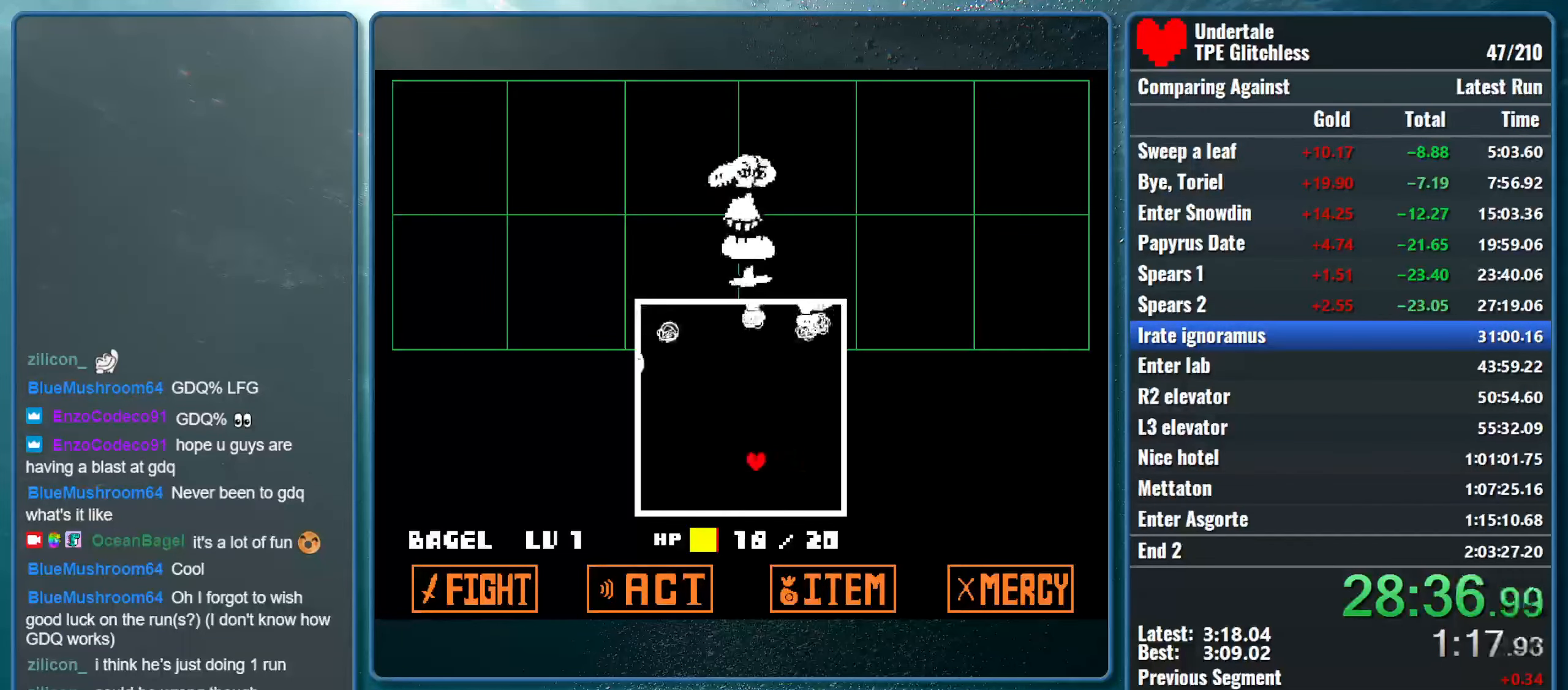
{"keys": ["left"], "events": []}
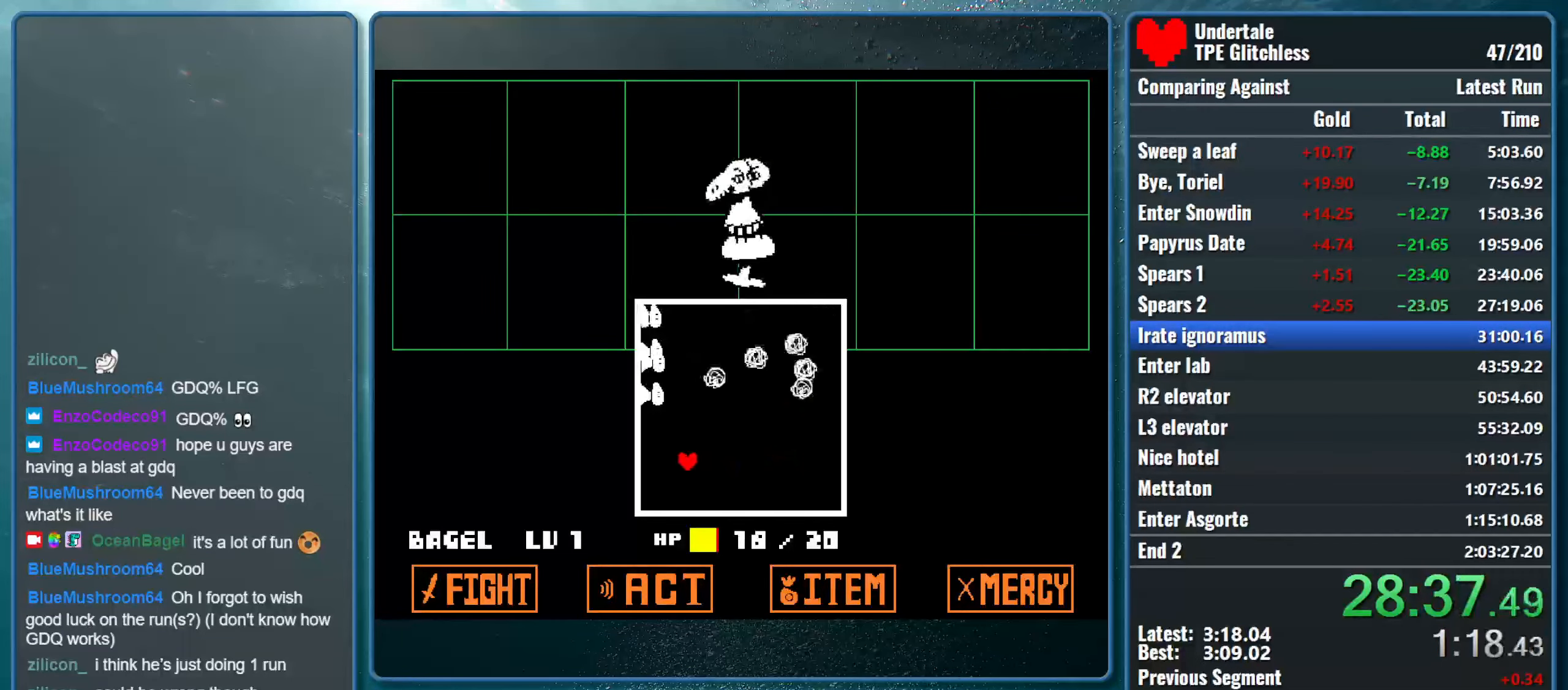
{"keys": [], "events": [[67, "left", "up"]]}
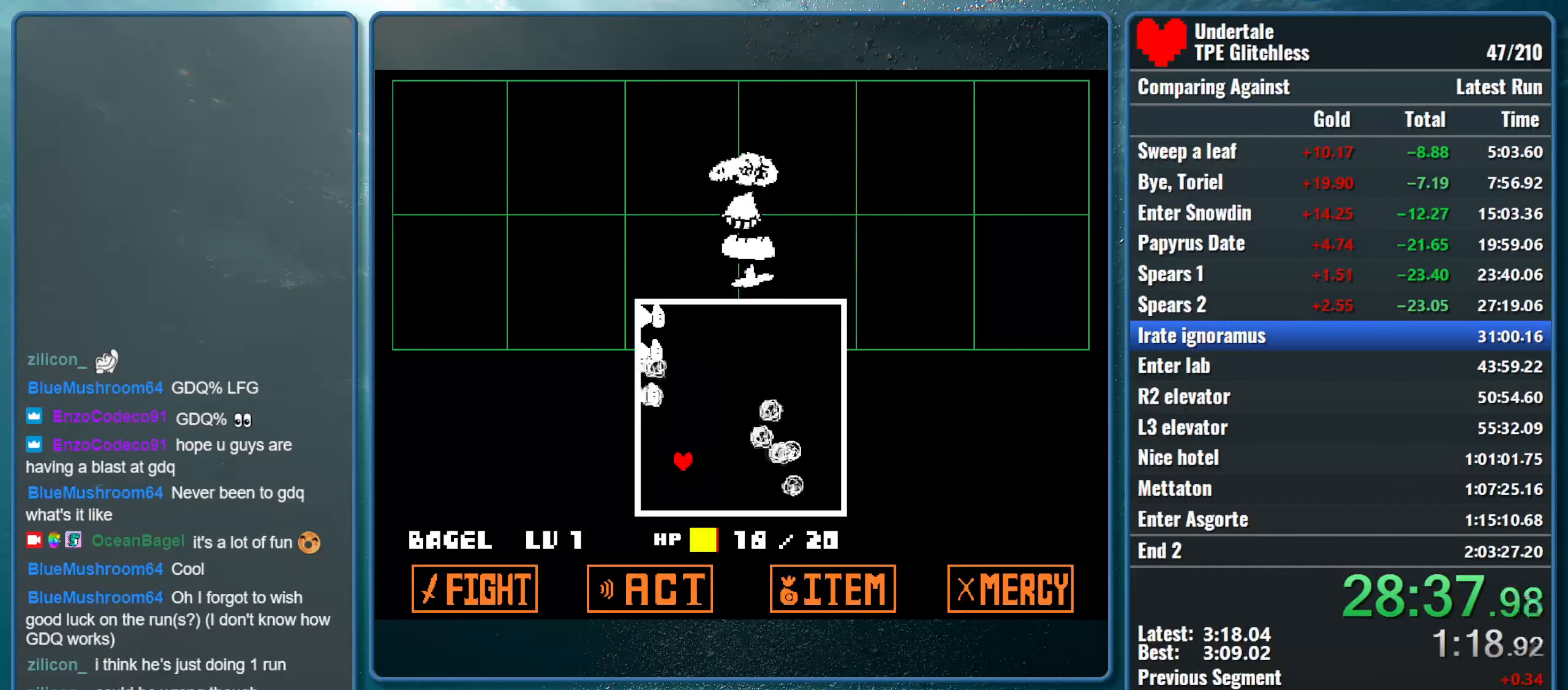
{"keys": ["right"], "events": [[33, "up", "down"], [300, "right", "down"], [400, "up", "up"]]}
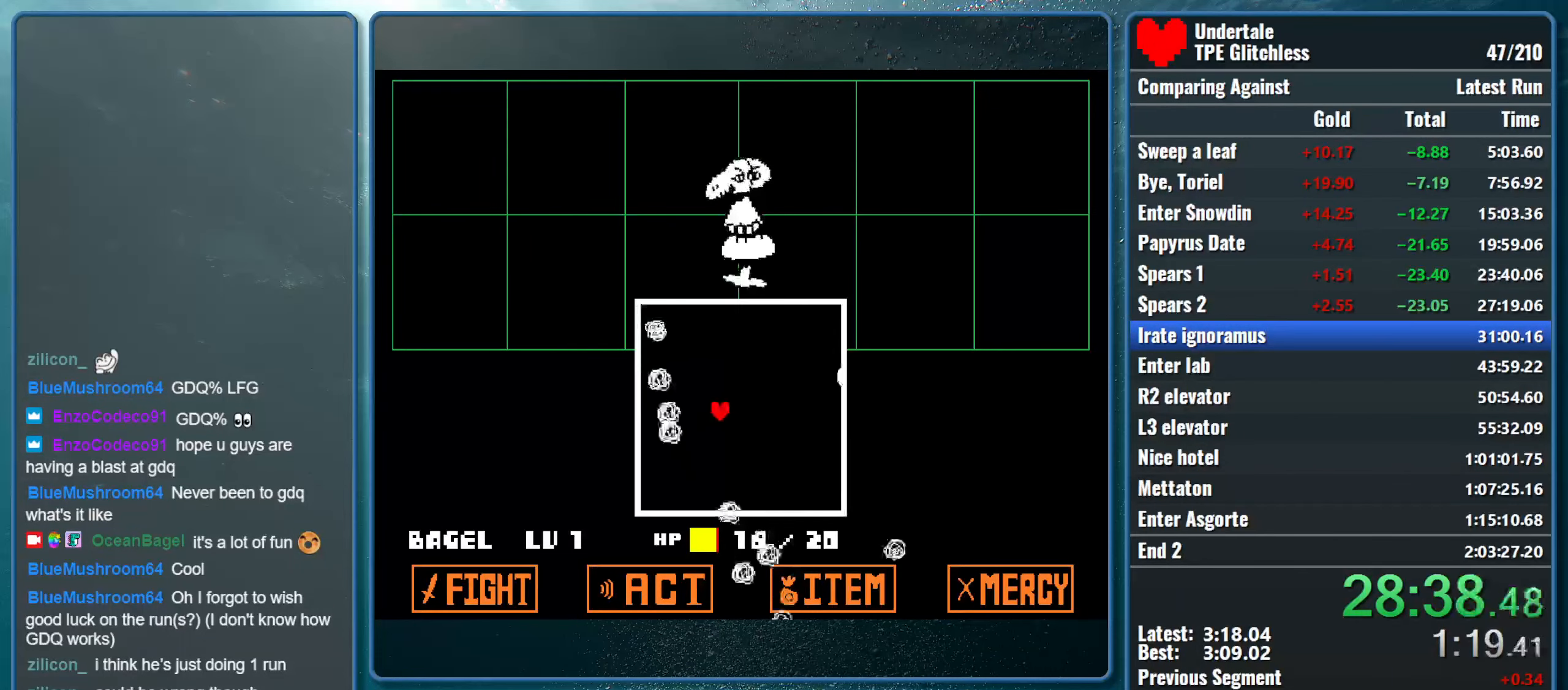
{"keys": [], "events": [[467, "right", "up"]]}
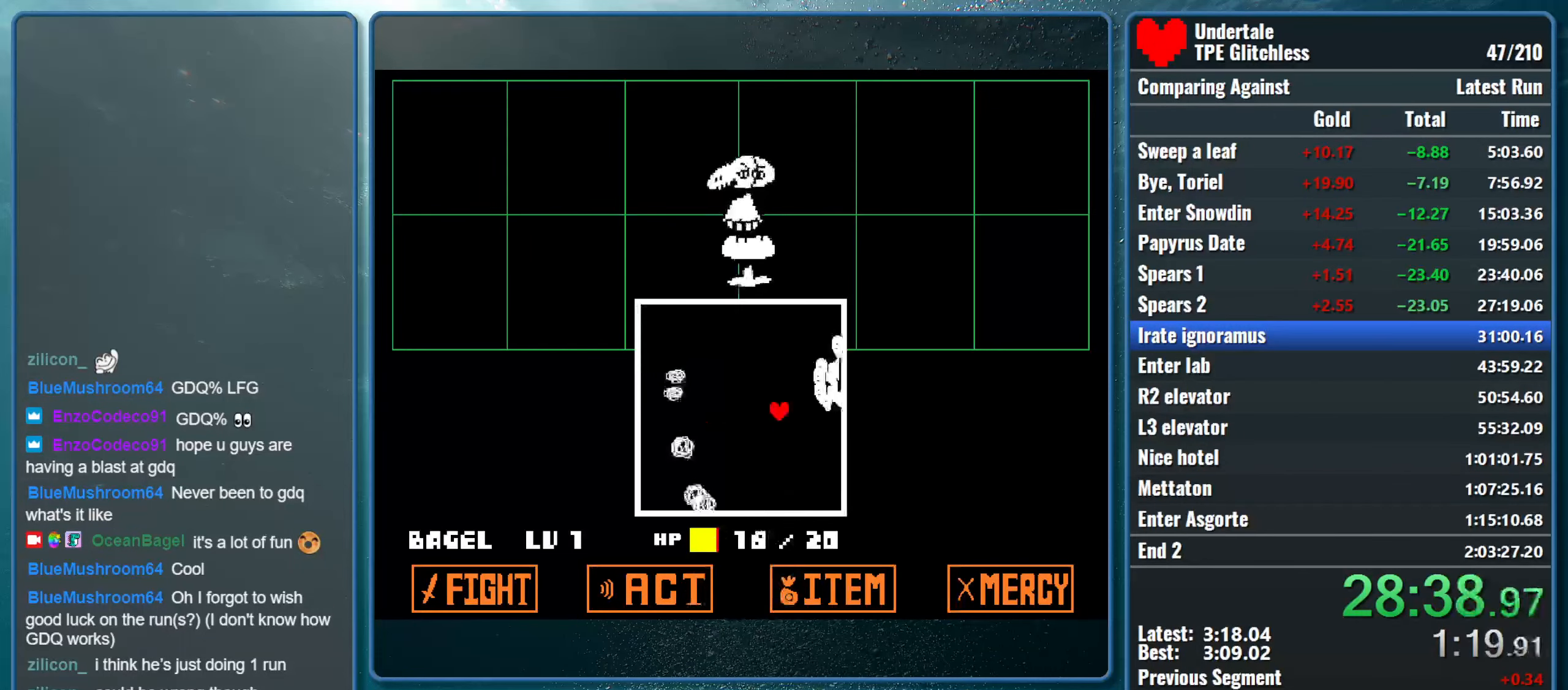
{"keys": [], "events": [[100, "down", "down"], [200, "down", "up"]]}
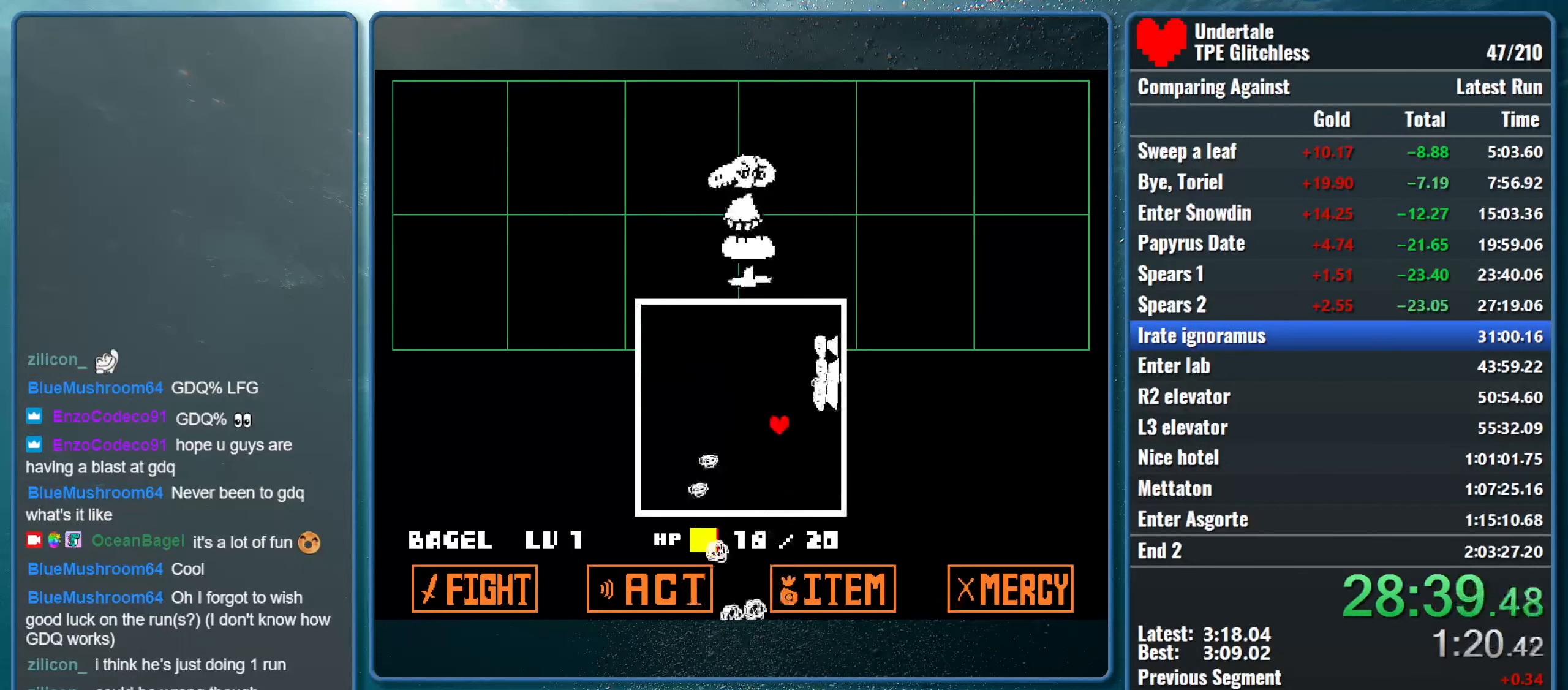
{"keys": ["up"], "events": [[67, "left", "down"], [67, "up", "down"], [300, "left", "up"]]}
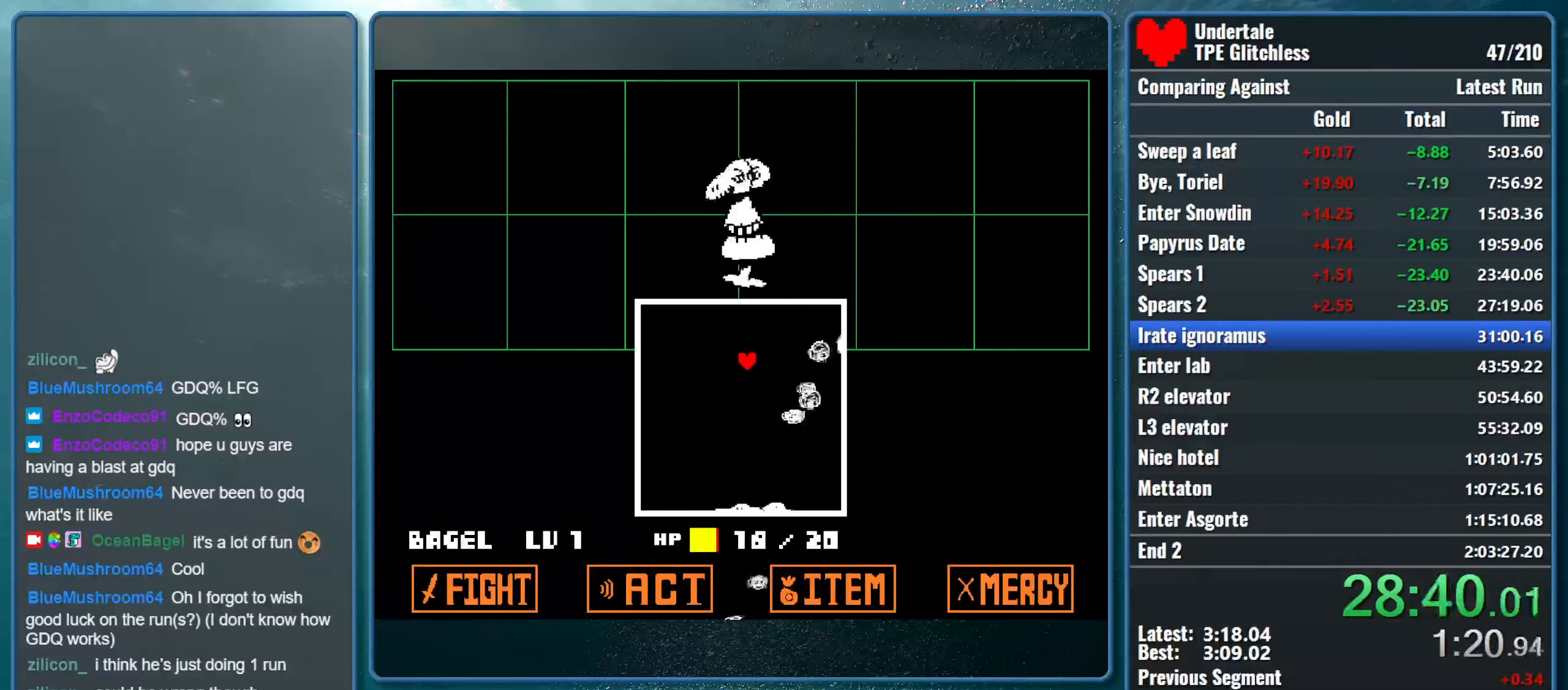
{"keys": ["up"], "events": [[66, "left", "down"], [133, "left", "up"], [400, "right", "down"], [466, "right", "up"]]}
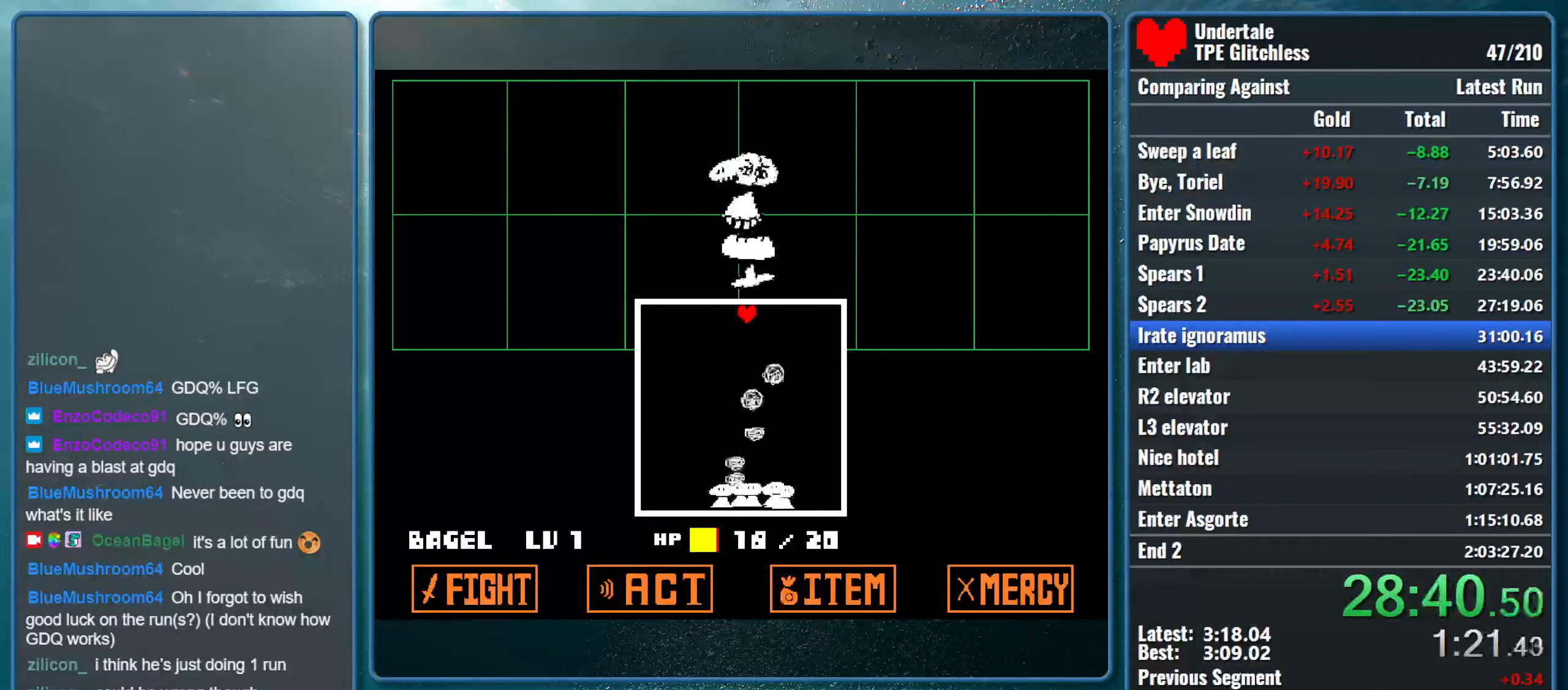
{"keys": [], "events": [[266, "up", "up"]]}
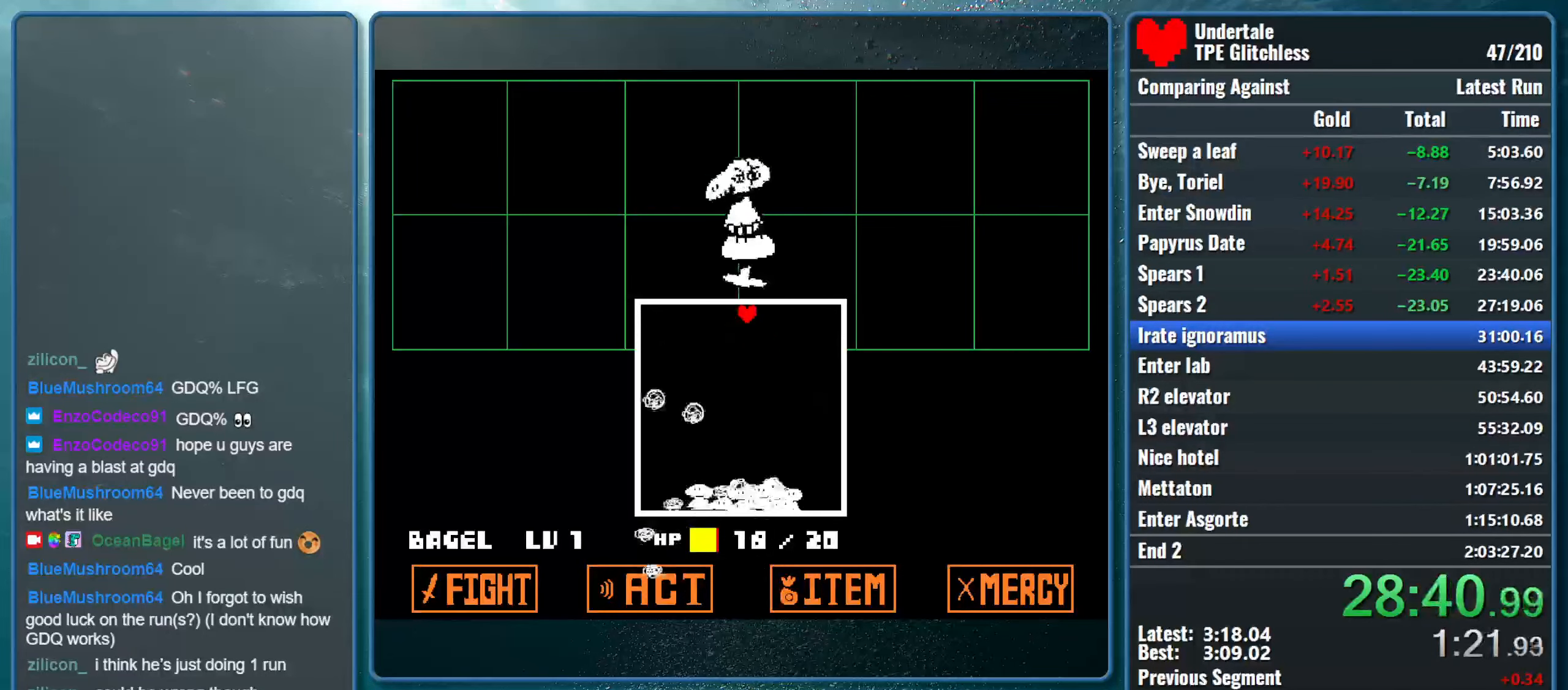
{"keys": ["right"], "events": [[133, "right", "down"]]}
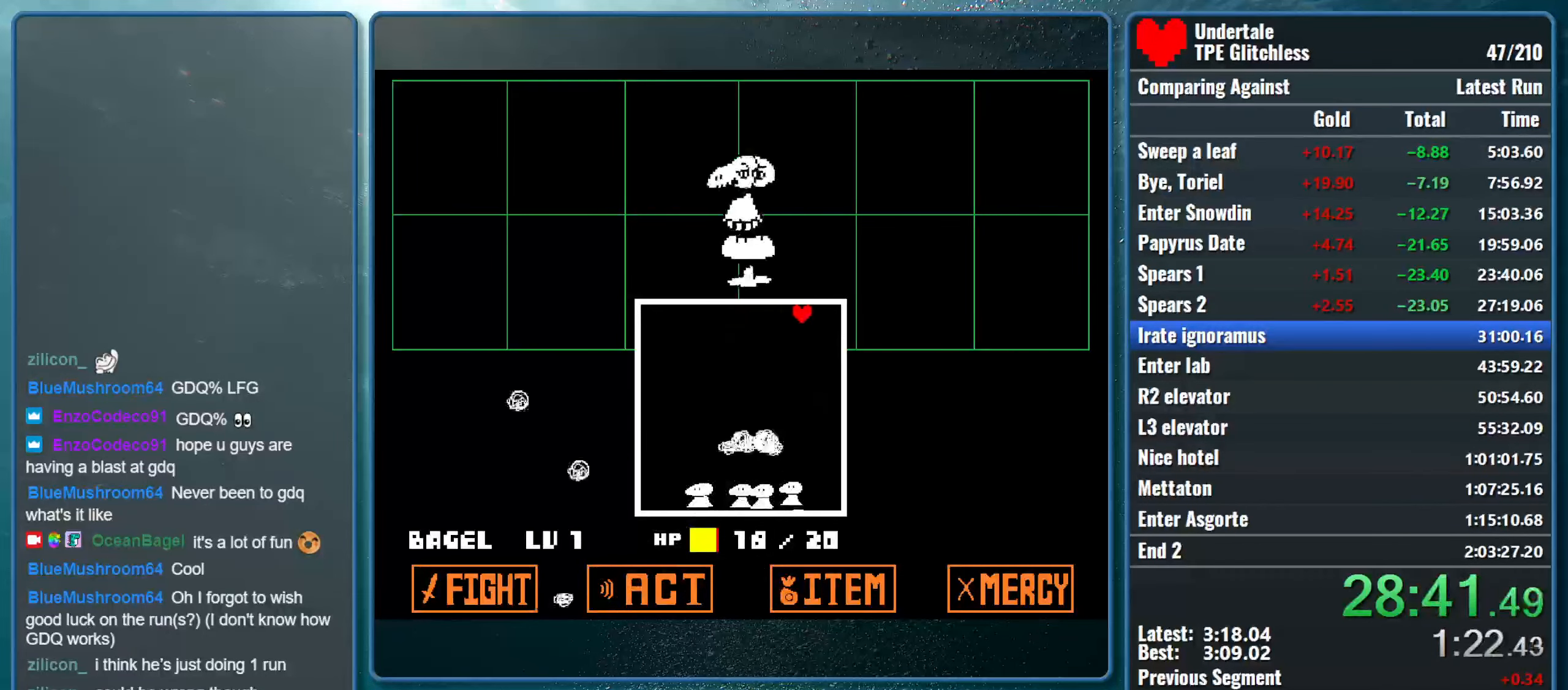
{"keys": ["left"], "events": [[100, "right", "up"], [366, "left", "down"]]}
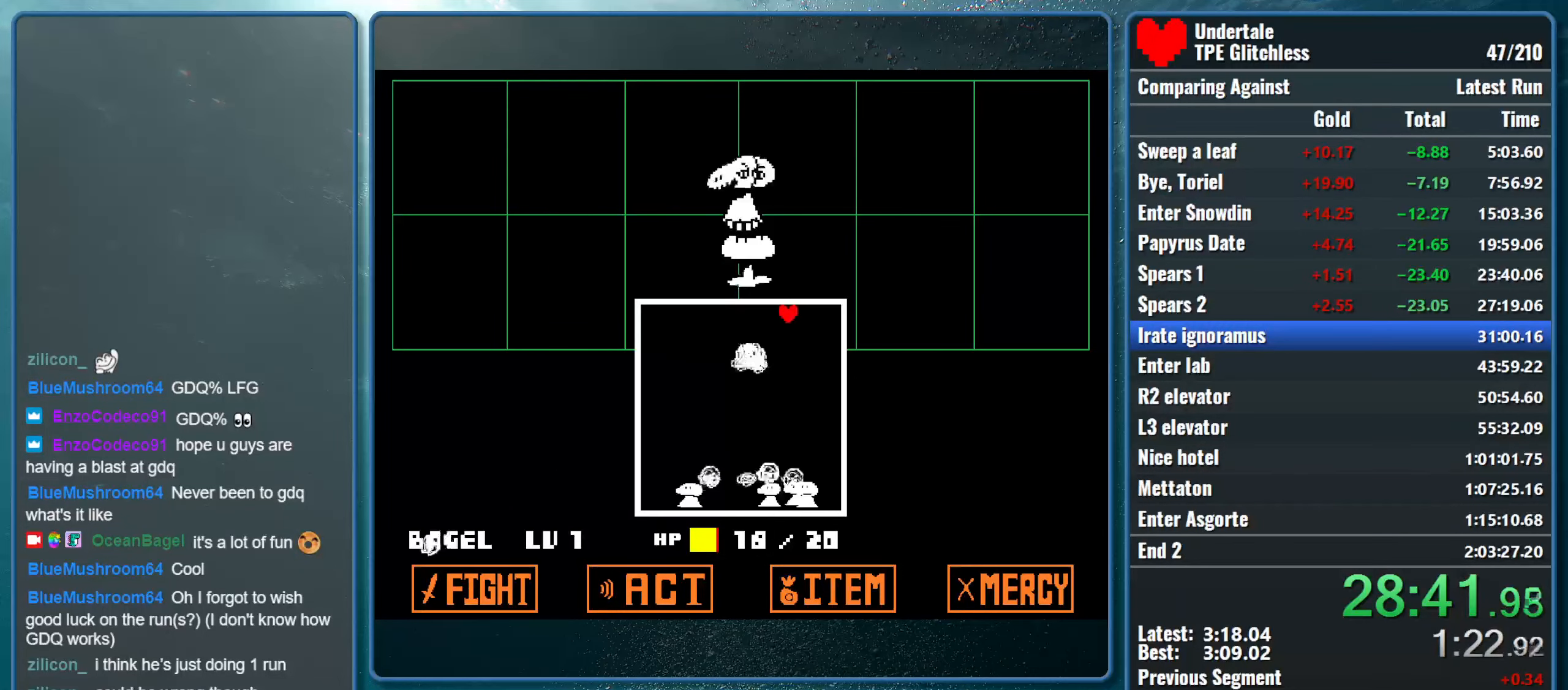
{"keys": [], "events": [[133, "left", "up"]]}
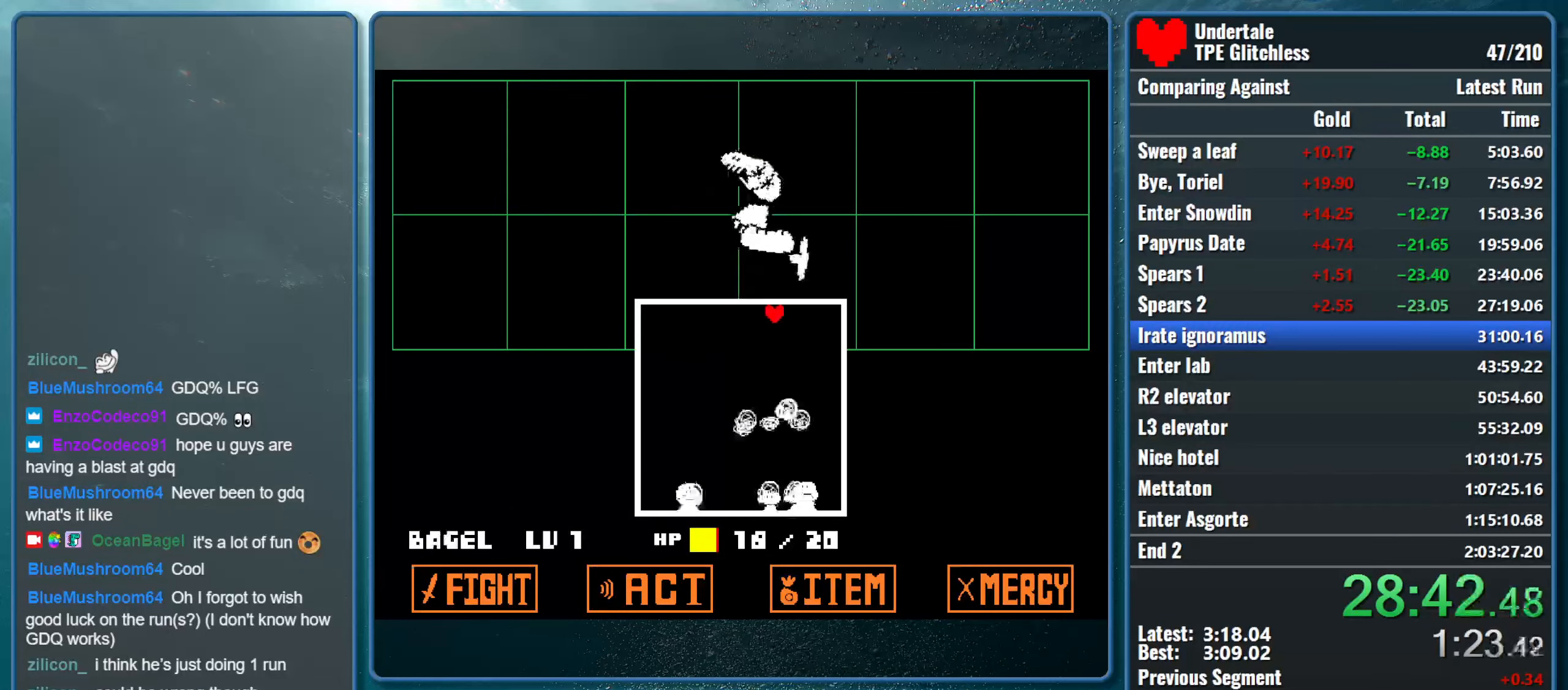
{"keys": ["down", "left"], "events": [[133, "left", "down"], [500, "down", "down"]]}
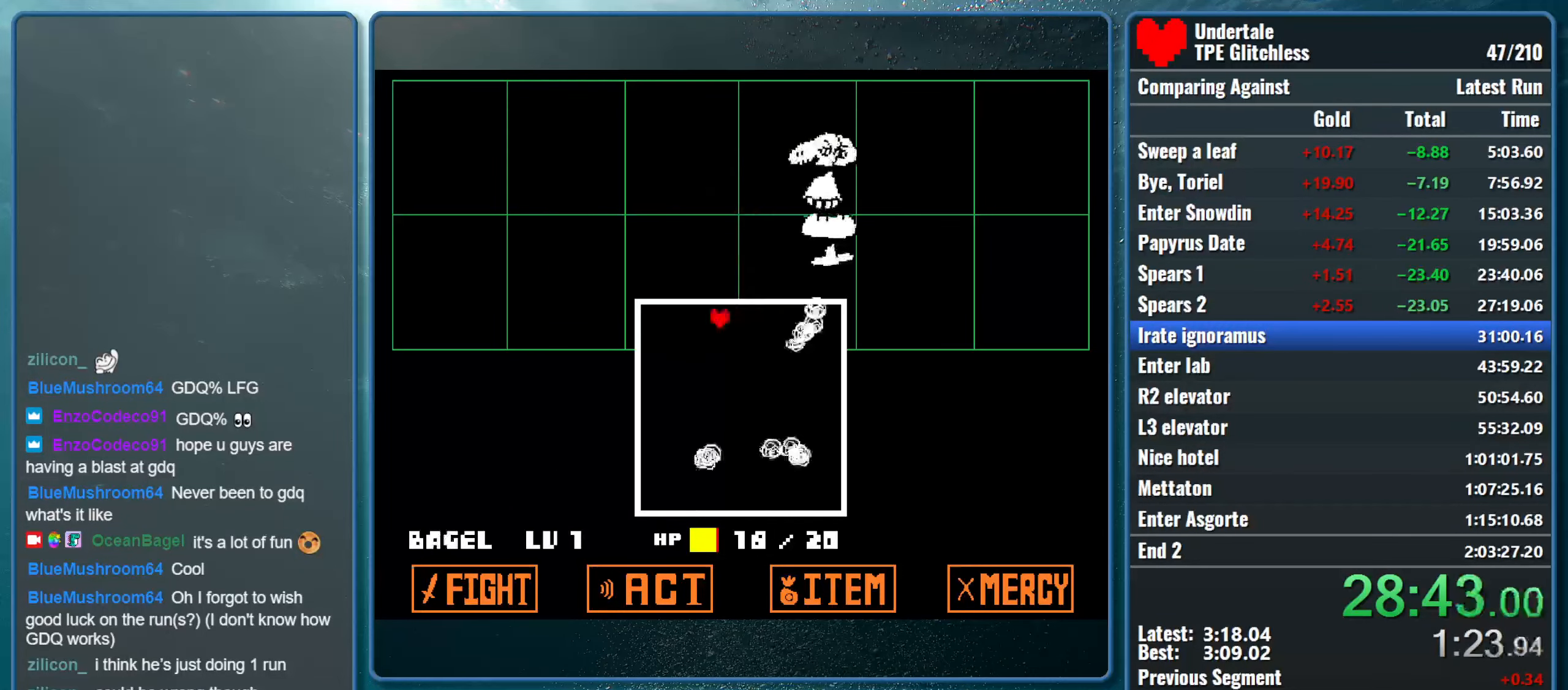
{"keys": ["down", "right"], "events": [[366, "right", "down"], [400, "left", "up"]]}
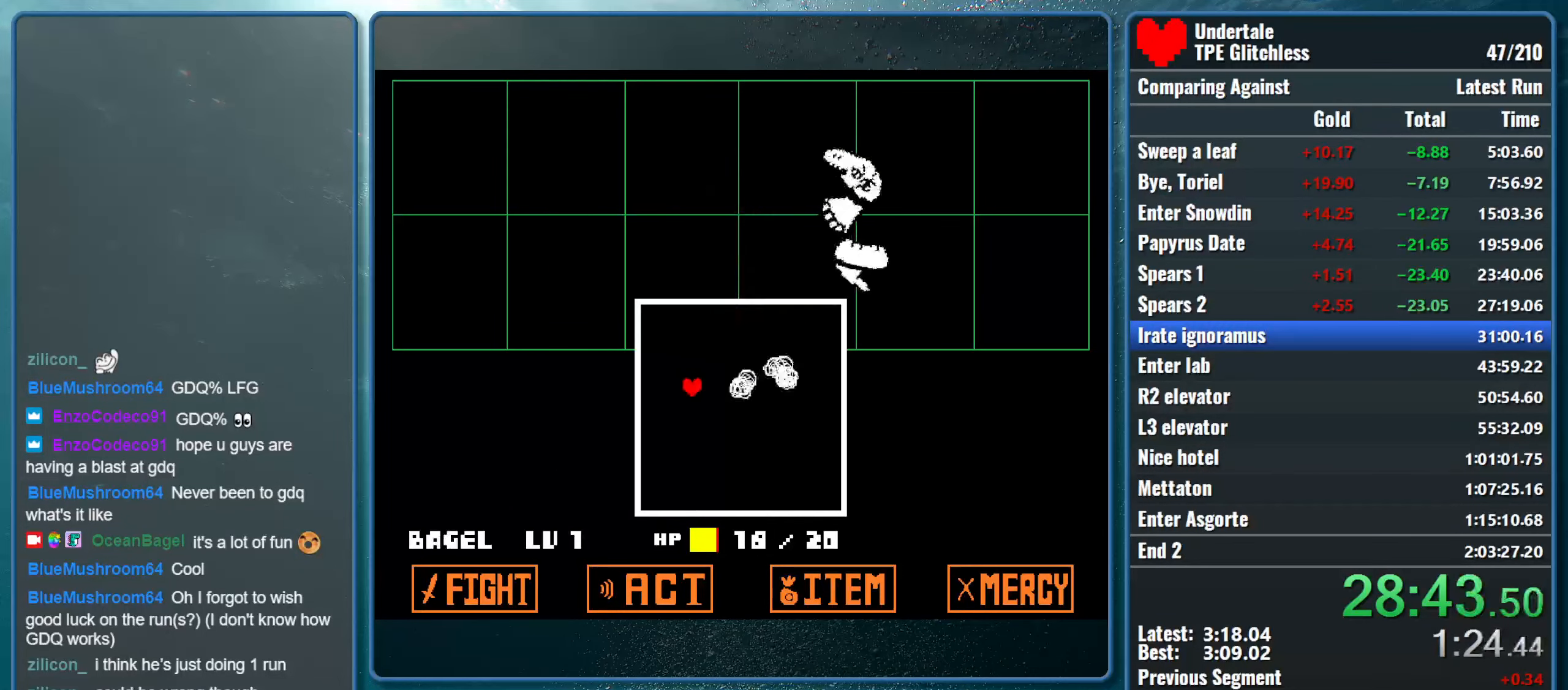
{"keys": [], "events": [[366, "down", "up"], [366, "right", "up"]]}
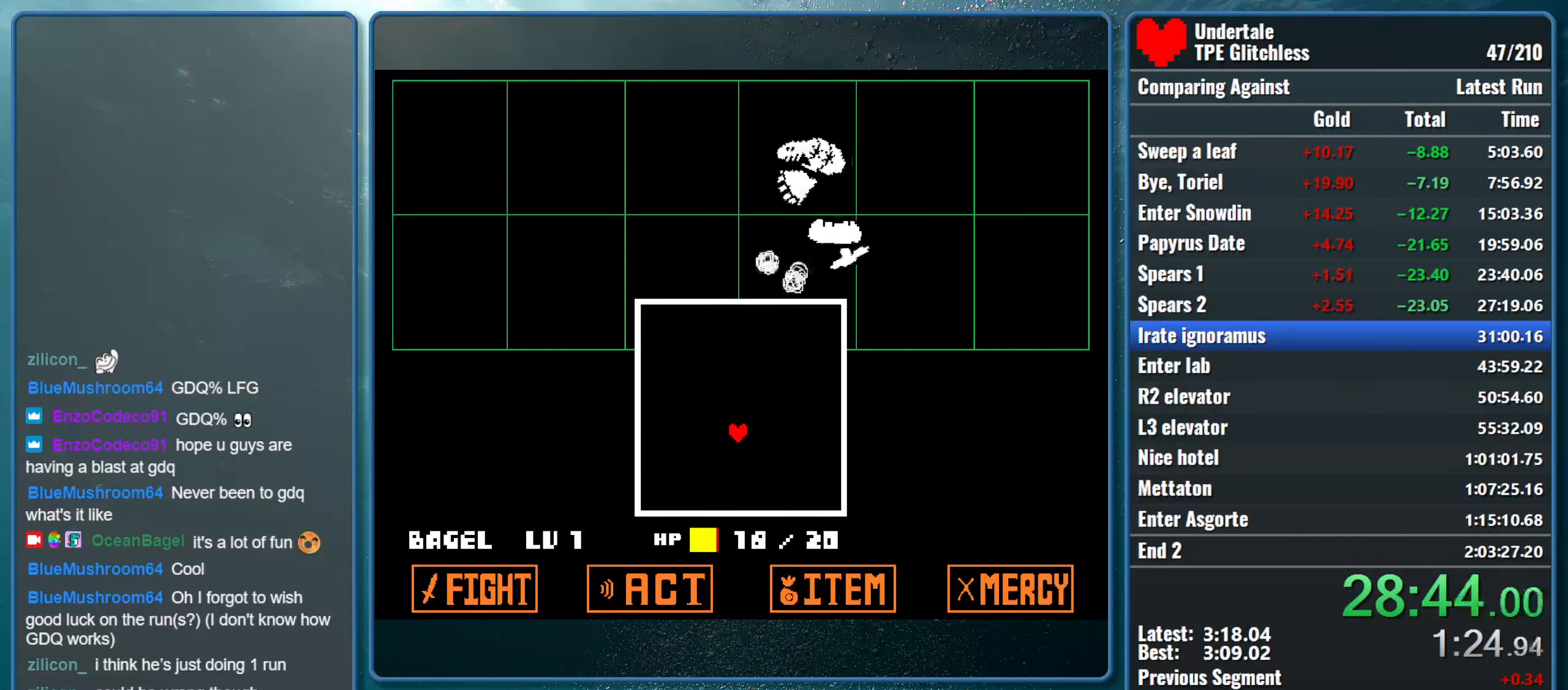
{"keys": ["return", "z"], "events": [[466, "return", "down"], [500, "z", "down"]]}
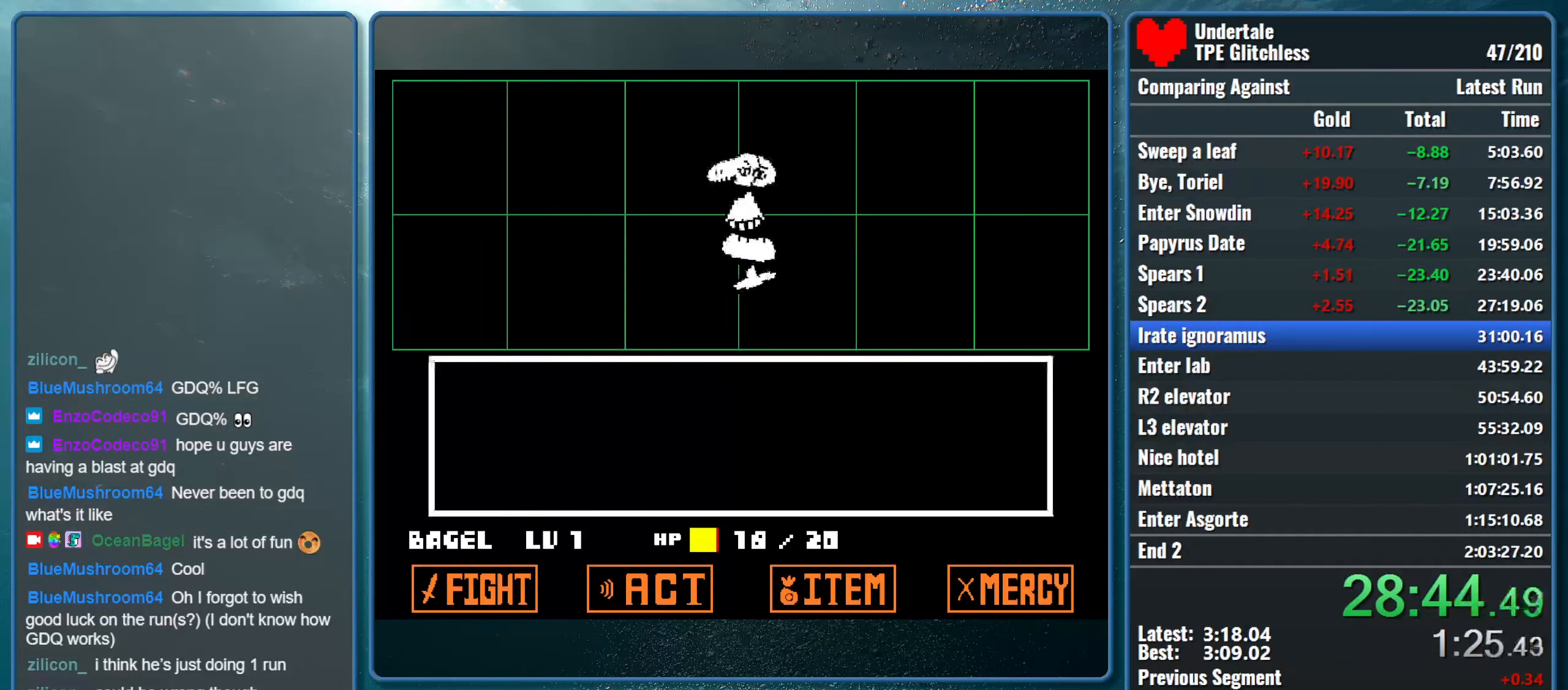
{"keys": ["return", "z"], "events": [[33, "return", "up"], [66, "return", "down"], [100, "z", "up"], [133, "return", "up"], [166, "z", "down"], [200, "return", "down"], [266, "return", "up"], [266, "z", "up"], [333, "return", "down"], [333, "z", "down"], [400, "return", "up"], [433, "z", "up"], [466, "return", "down"], [500, "z", "down"]]}
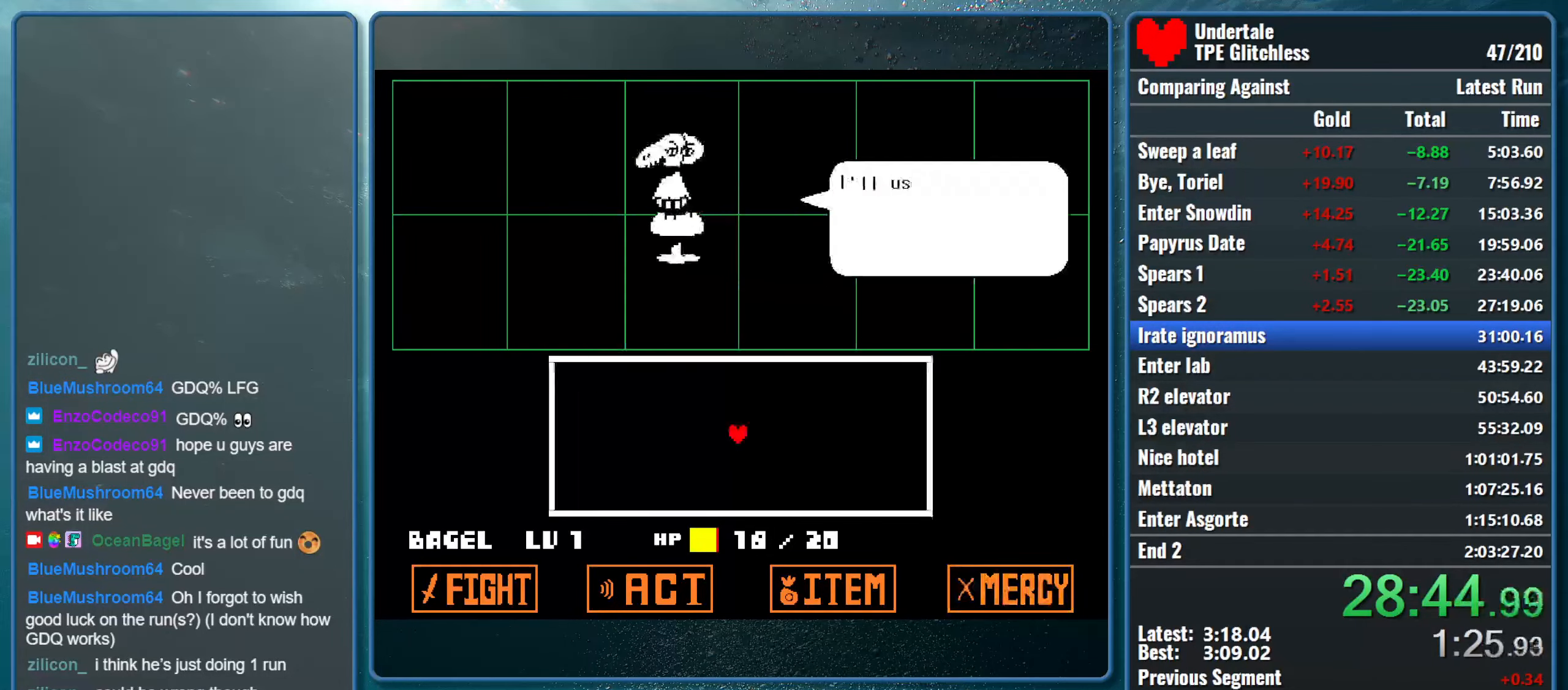
{"keys": [], "events": [[33, "return", "up"], [100, "return", "down"], [100, "z", "up"], [167, "return", "up"], [200, "z", "down"], [234, "return", "down"], [300, "z", "up"], [334, "return", "up"], [367, "return", "down"], [400, "z", "down"], [467, "return", "up"], [500, "z", "up"]]}
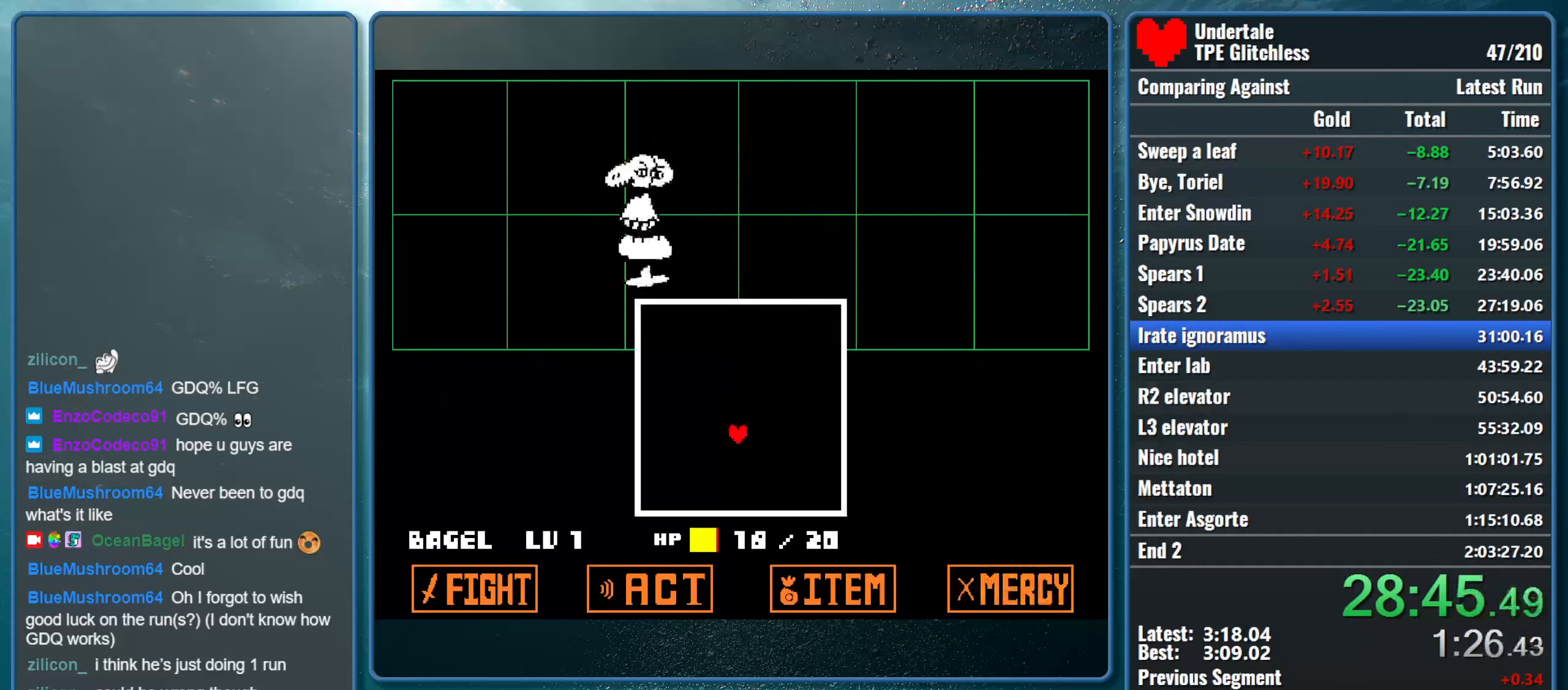
{"keys": ["up"], "events": [[67, "right", "down"], [67, "up", "down"], [234, "right", "up"]]}
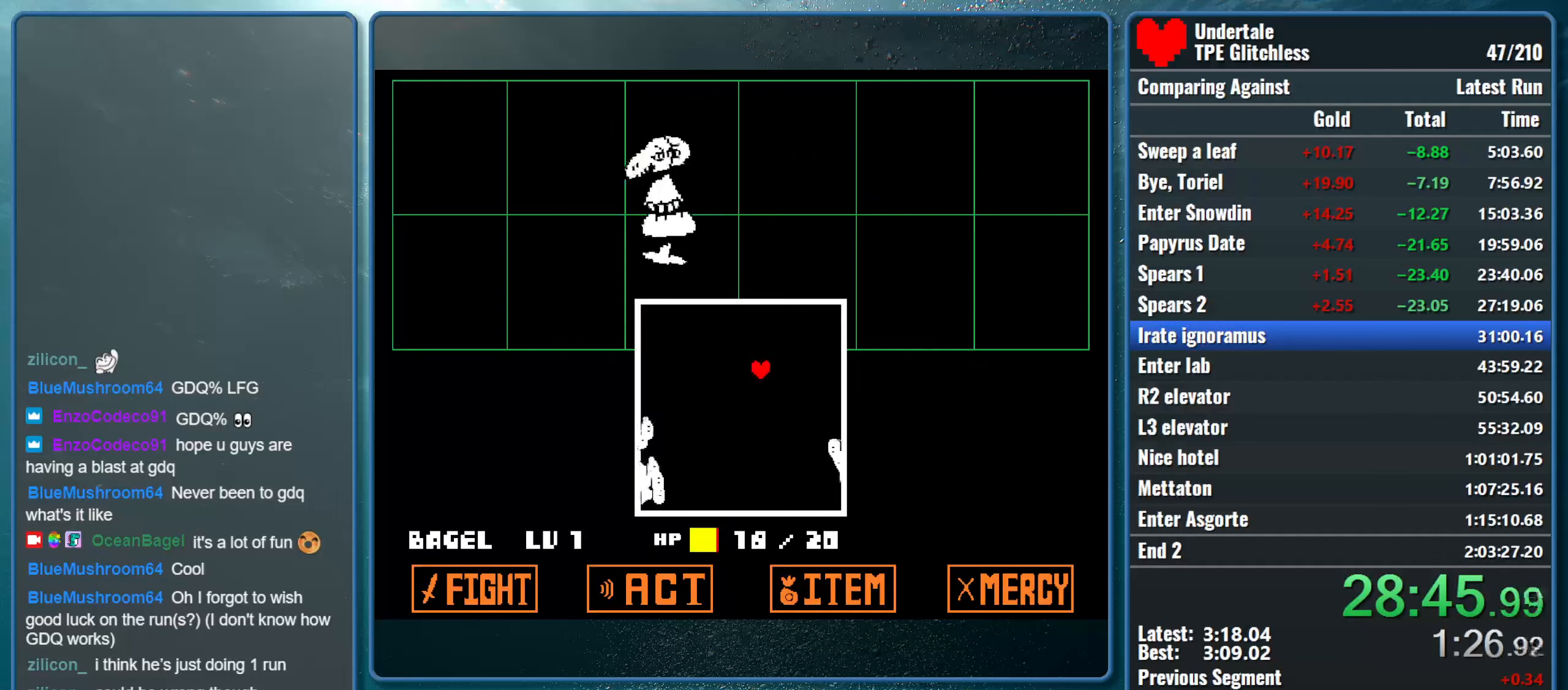
{"keys": ["up"], "events": []}
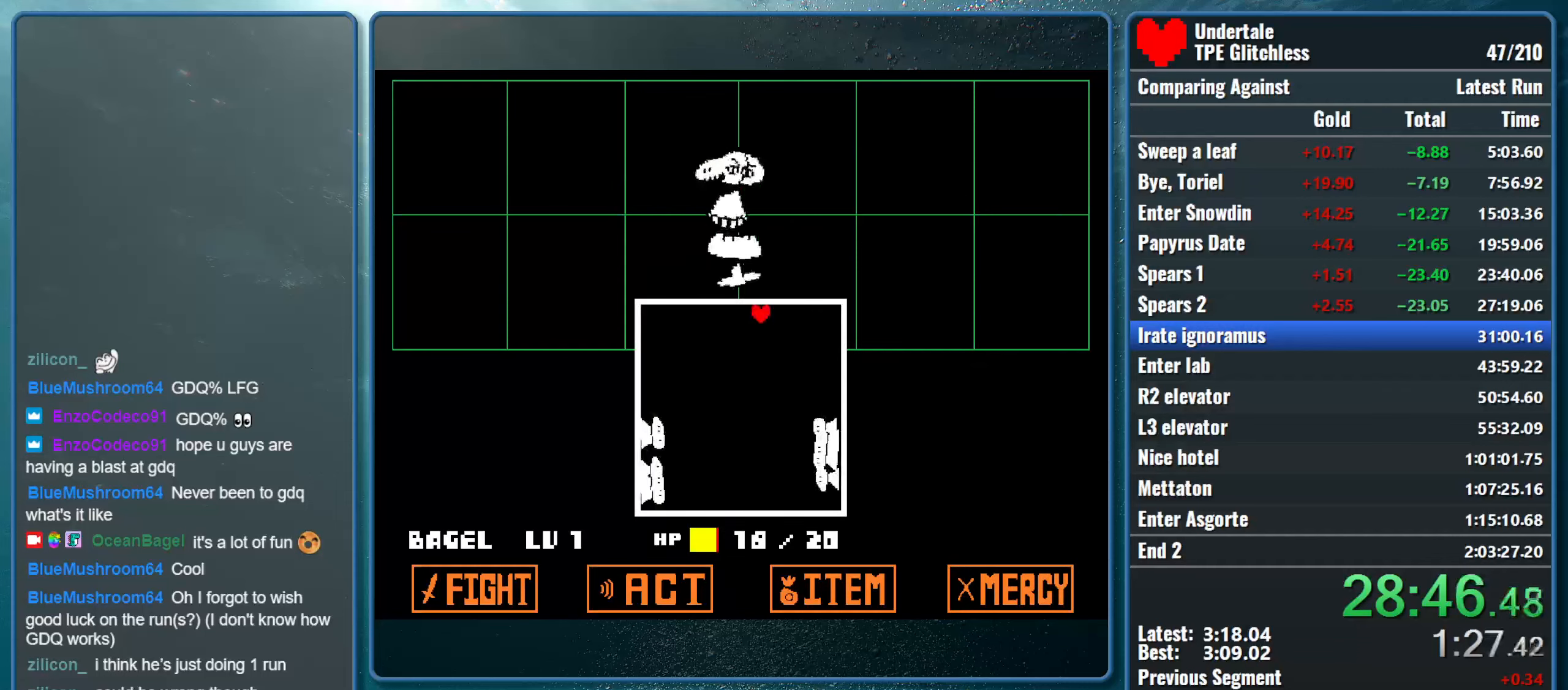
{"keys": ["left"], "events": [[234, "up", "up"], [434, "left", "down"]]}
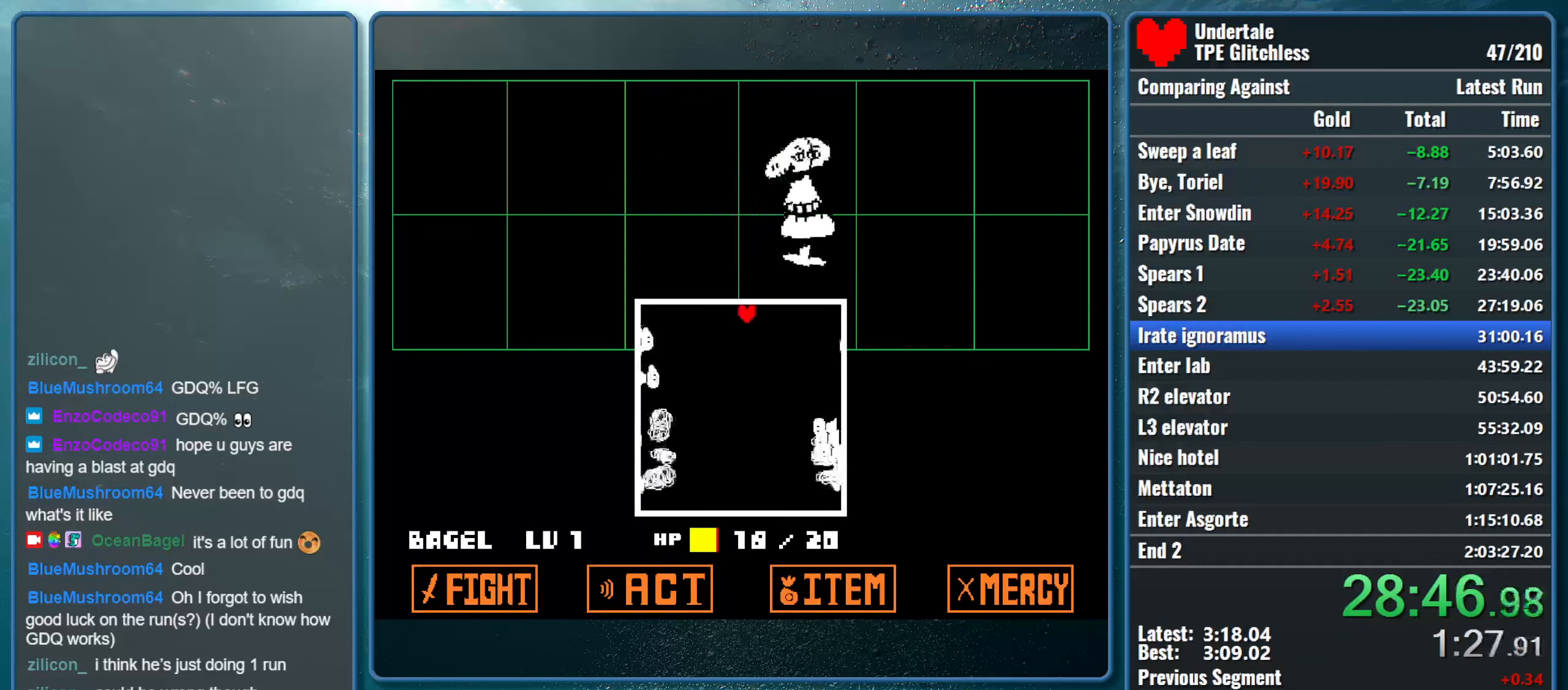
{"keys": ["left"], "events": []}
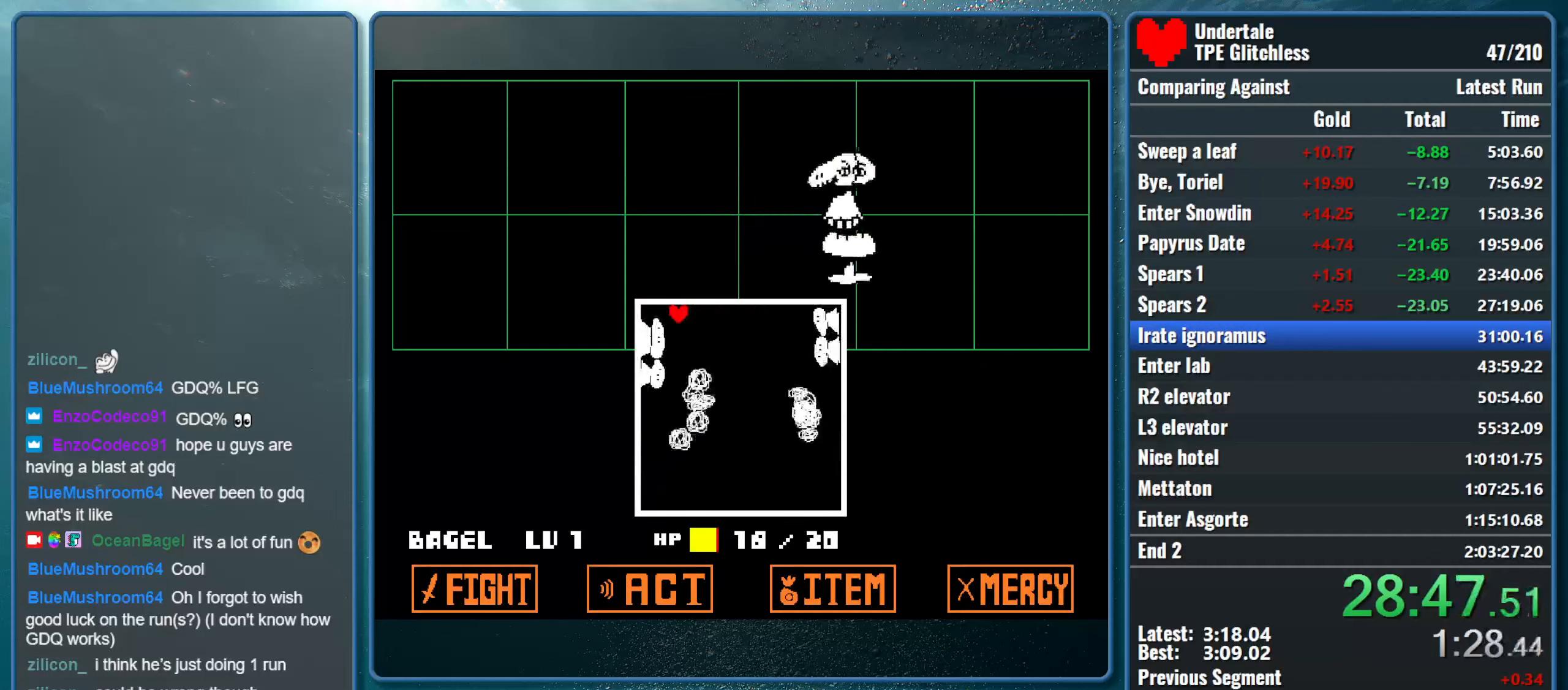
{"keys": ["right"], "events": [[167, "left", "up"], [334, "right", "down"]]}
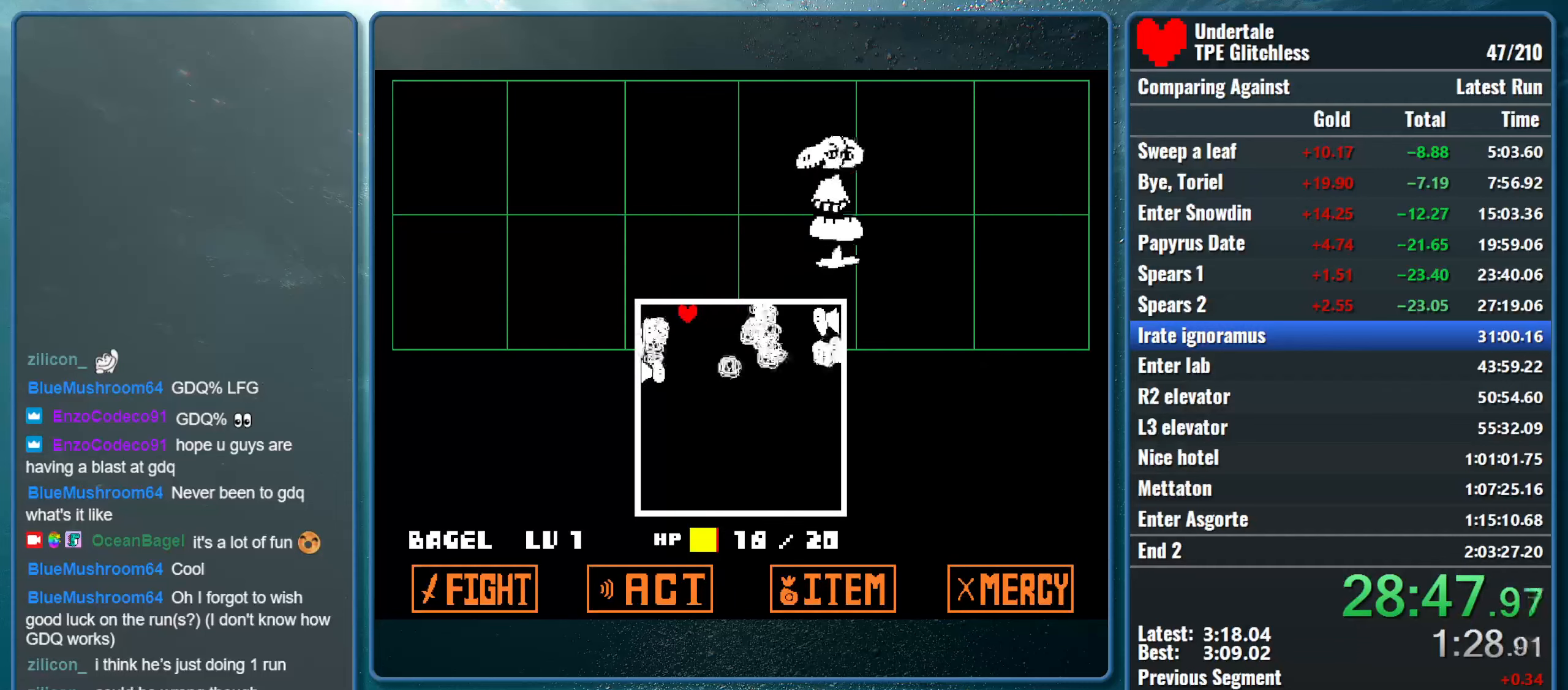
{"keys": ["down", "right"], "events": [[100, "down", "down"], [100, "right", "up"], [434, "right", "down"]]}
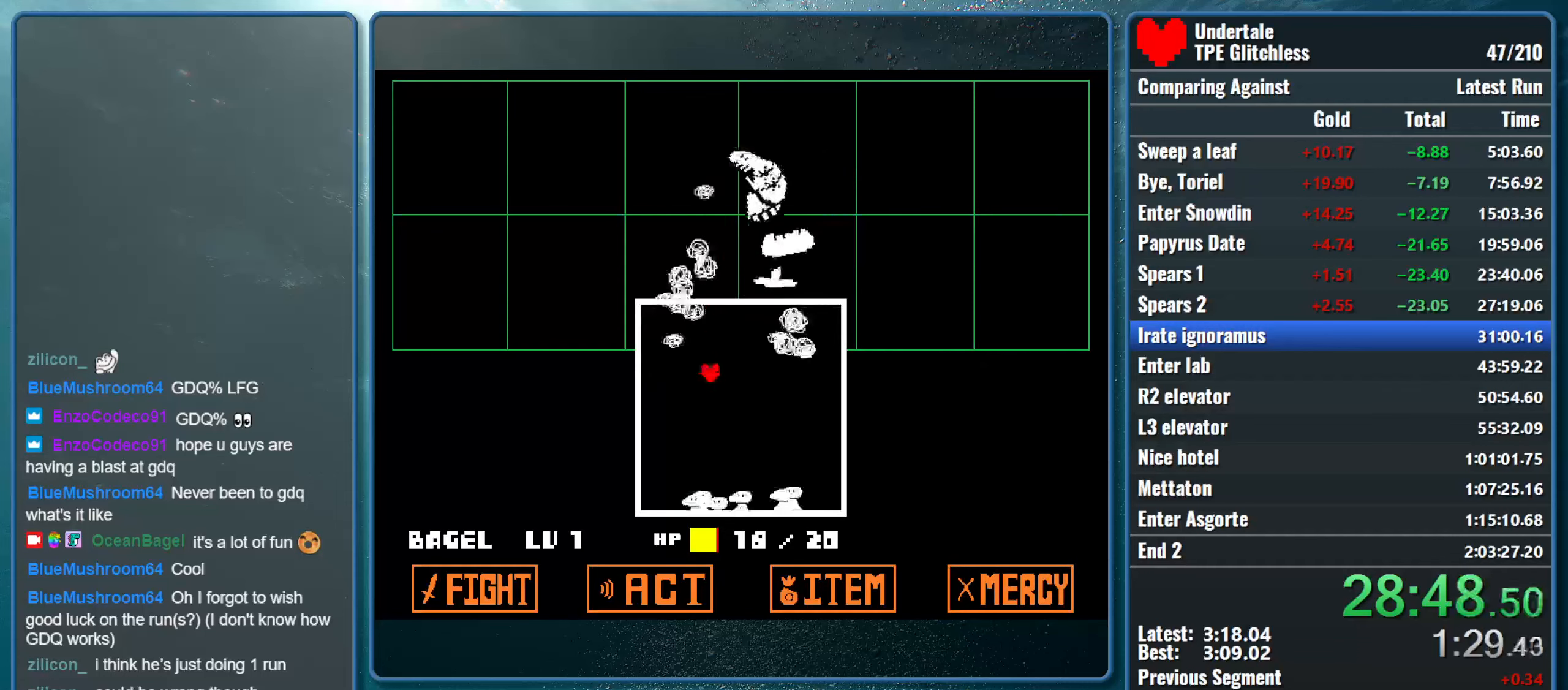
{"keys": ["up"], "events": [[100, "down", "up"], [367, "up", "down"], [500, "right", "up"]]}
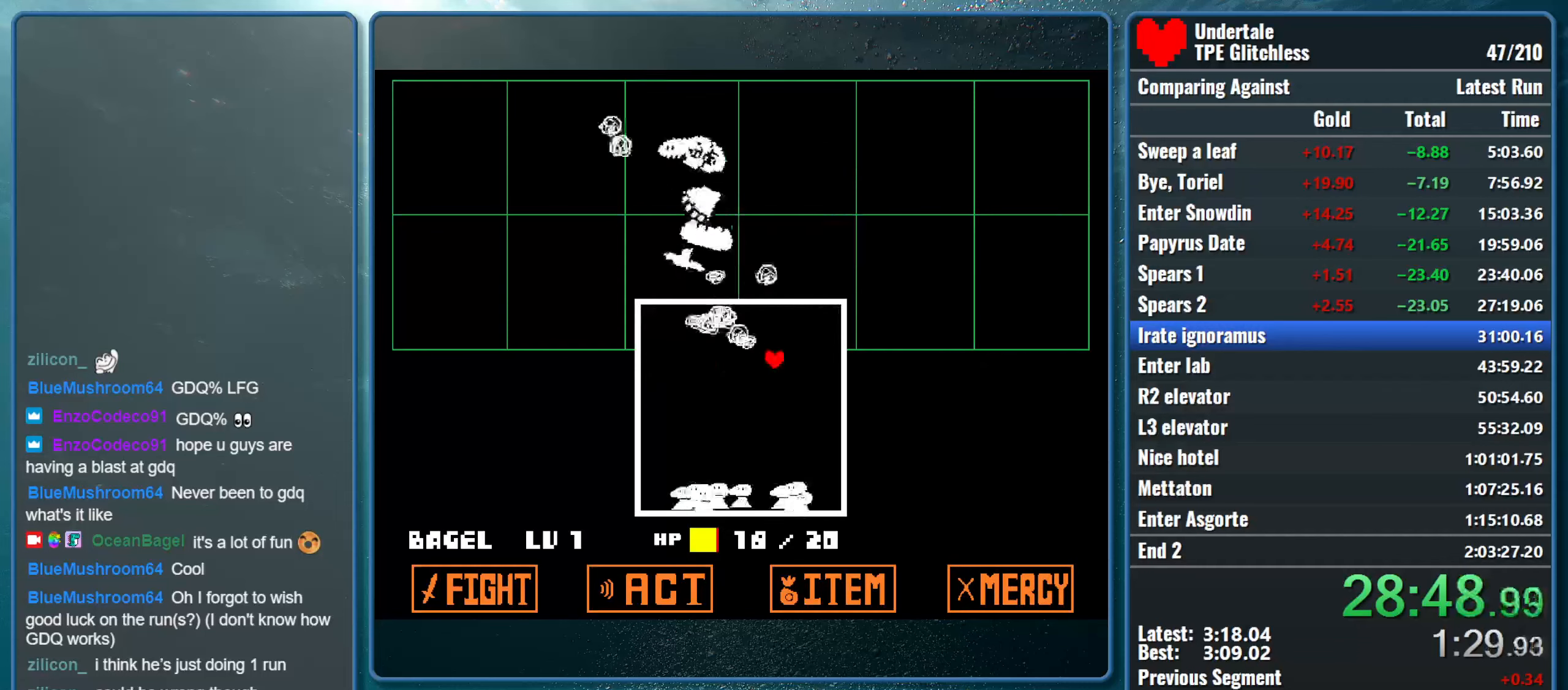
{"keys": ["right"], "events": [[100, "left", "down"], [400, "right", "down"], [400, "up", "up"], [434, "left", "up"]]}